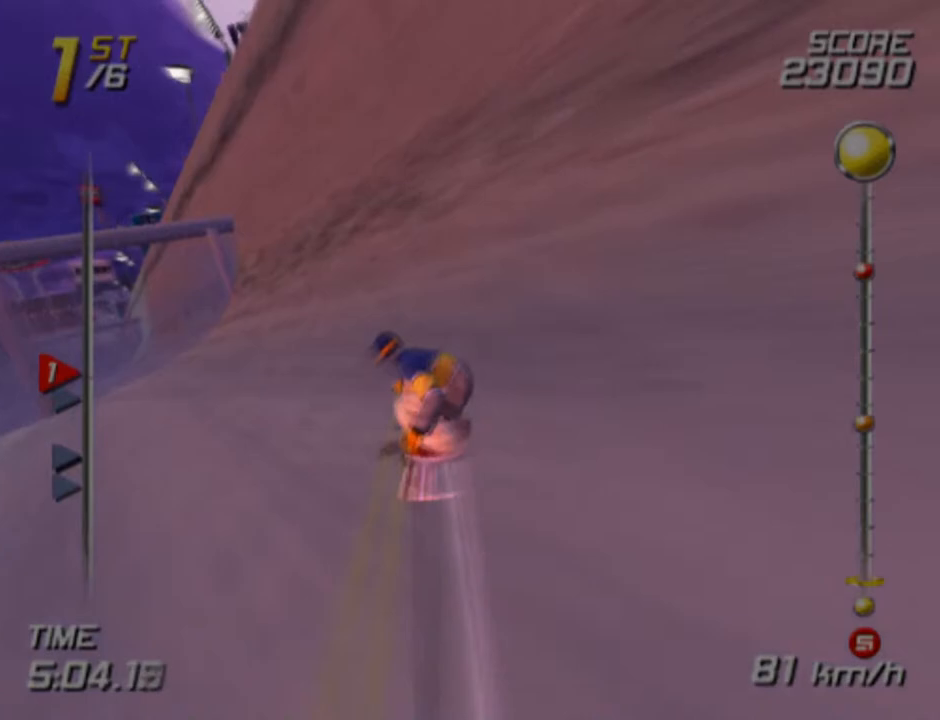
Gameplay with a controller (PlayStation layout); each line is a JSON object with the inputs held at the frame after it. "events" lists button and stick changes between this image and that frame as [ms after this image, input, new state], when the widget could be followed in between.
{"buttons": [], "left_stick": "up", "right_stick": "center", "events": [[117, "SQUARE", "up"]]}
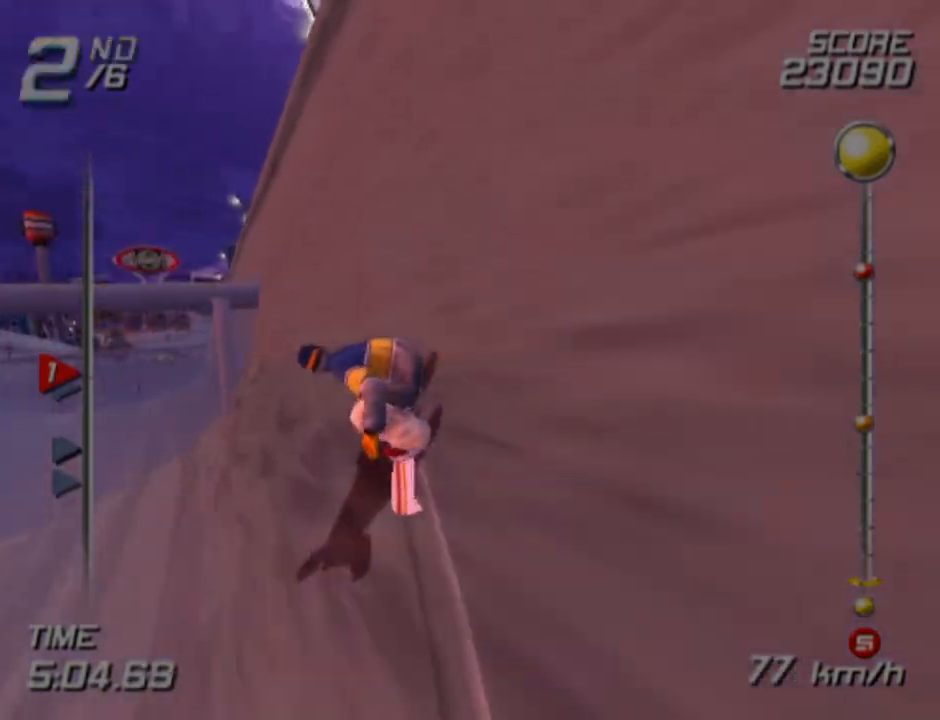
{"buttons": [], "left_stick": "up-left", "right_stick": "center", "events": [[417, "left_stick", "up-left"]]}
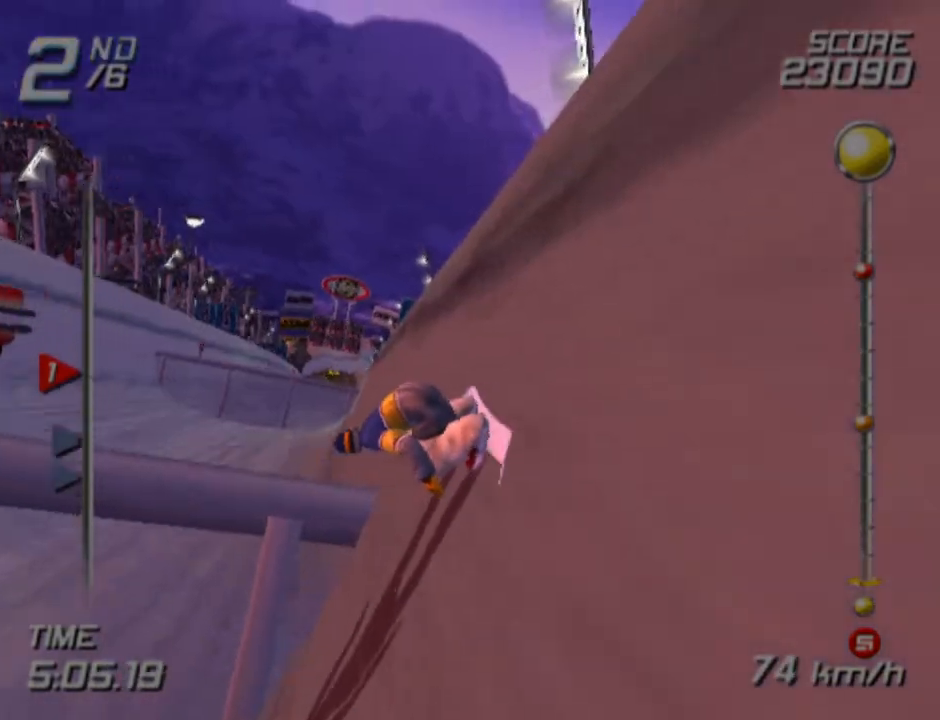
{"buttons": [], "left_stick": "up-left", "right_stick": "center", "events": []}
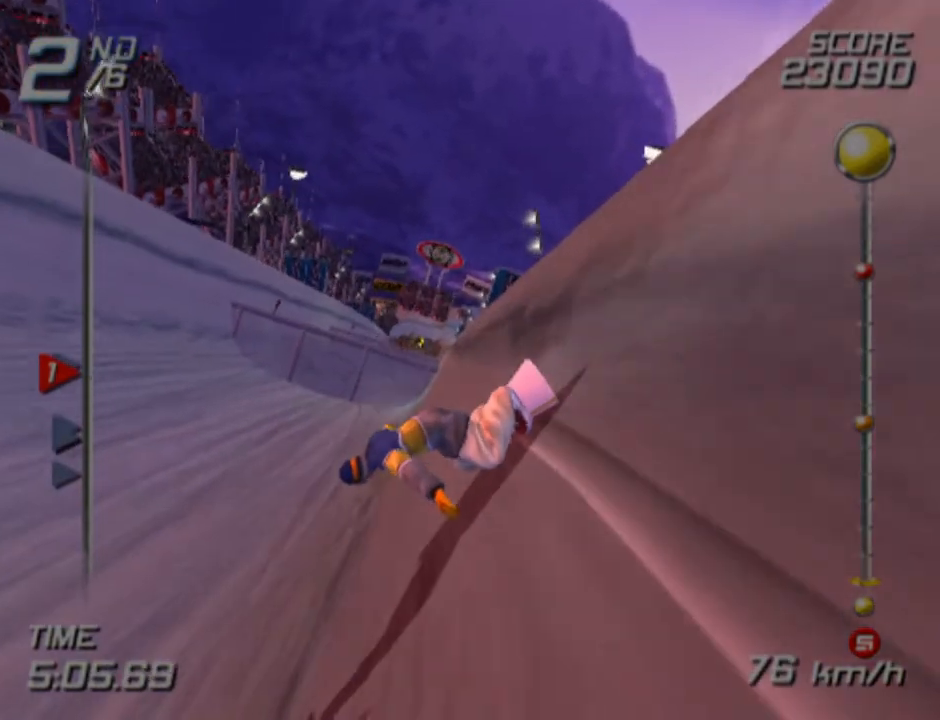
{"buttons": [], "left_stick": "up-left", "right_stick": "center", "events": []}
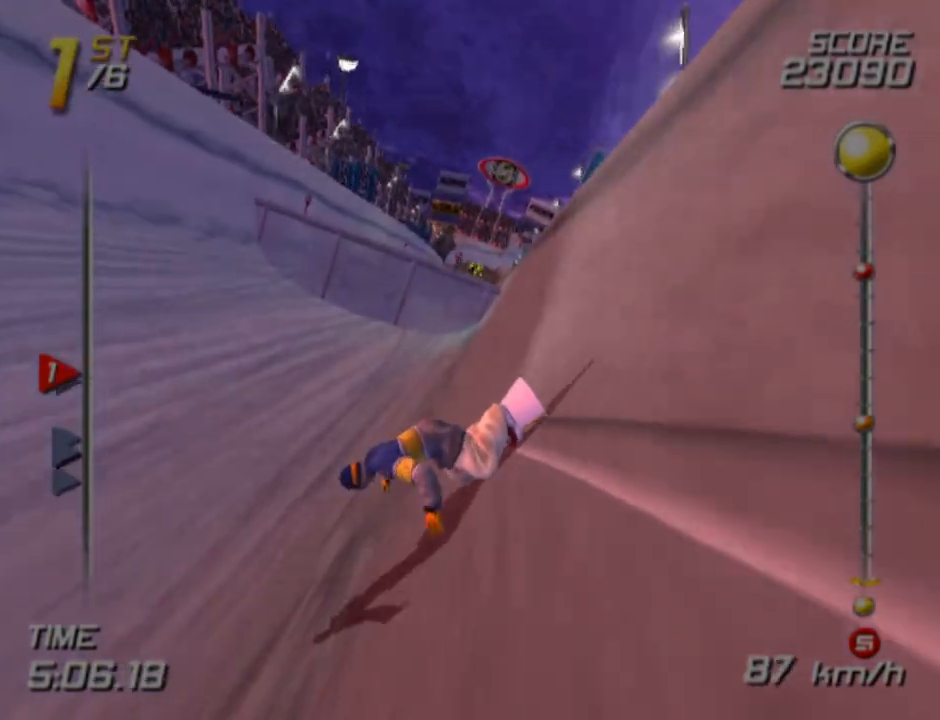
{"buttons": [], "left_stick": "up-left", "right_stick": "center", "events": []}
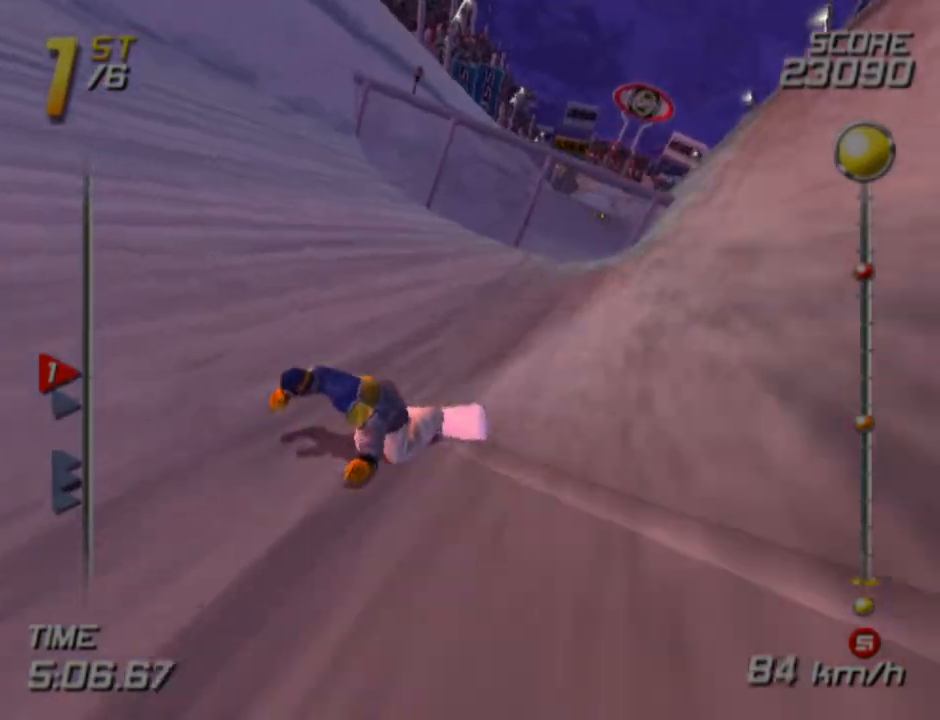
{"buttons": [], "left_stick": "up-right", "right_stick": "center", "events": [[167, "left_stick", "up-right"]]}
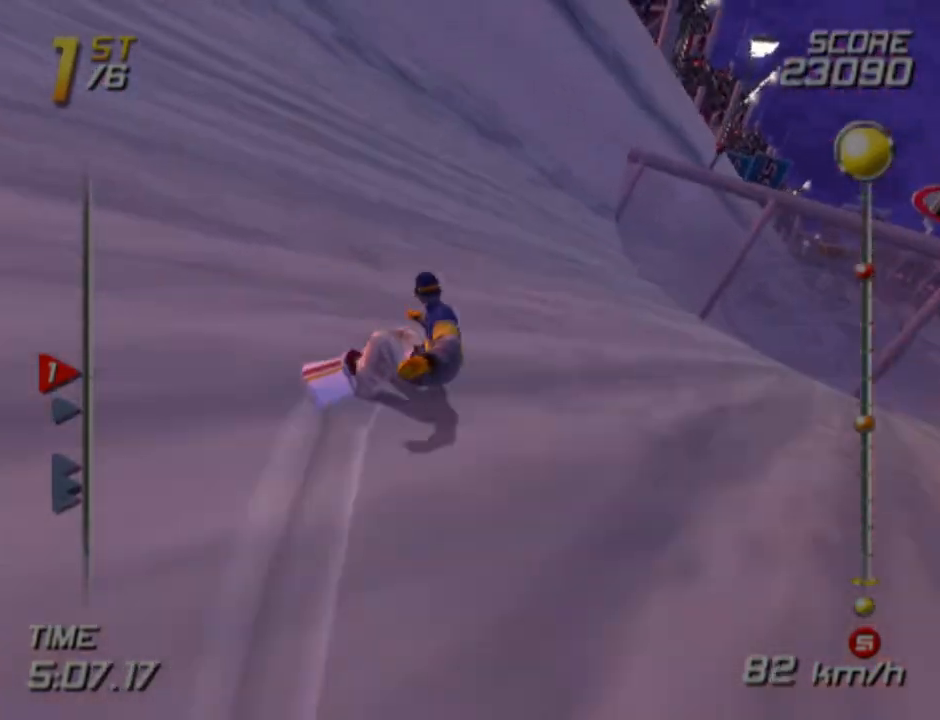
{"buttons": [], "left_stick": "up", "right_stick": "center", "events": [[17, "left_stick", "up"]]}
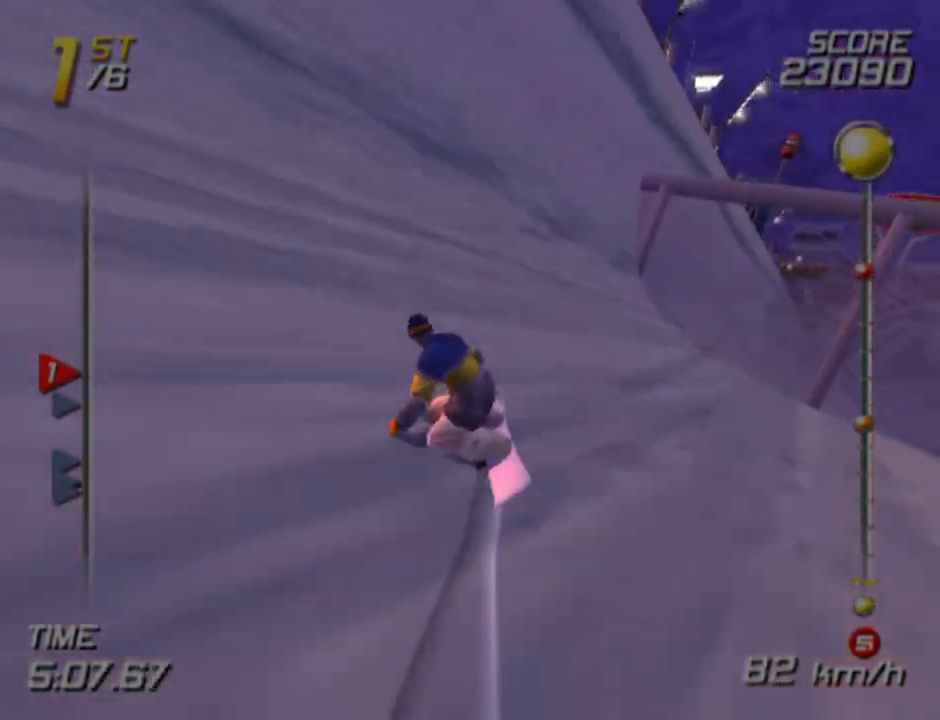
{"buttons": [], "left_stick": "up", "right_stick": "center", "events": []}
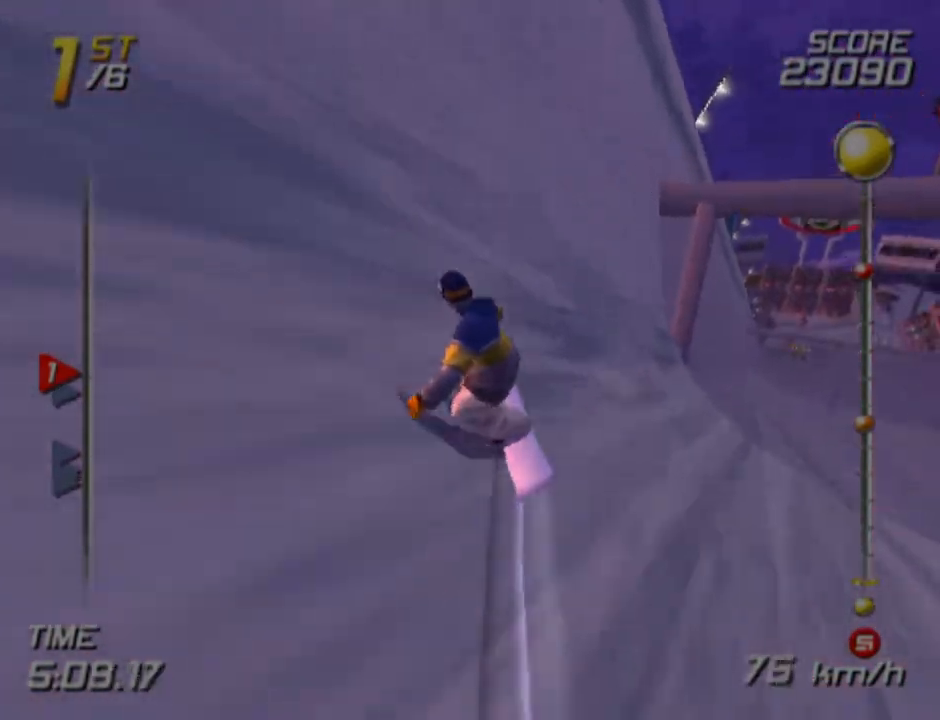
{"buttons": [], "left_stick": "up", "right_stick": "center", "events": [[83, "left_stick", "up-right"], [283, "left_stick", "up"]]}
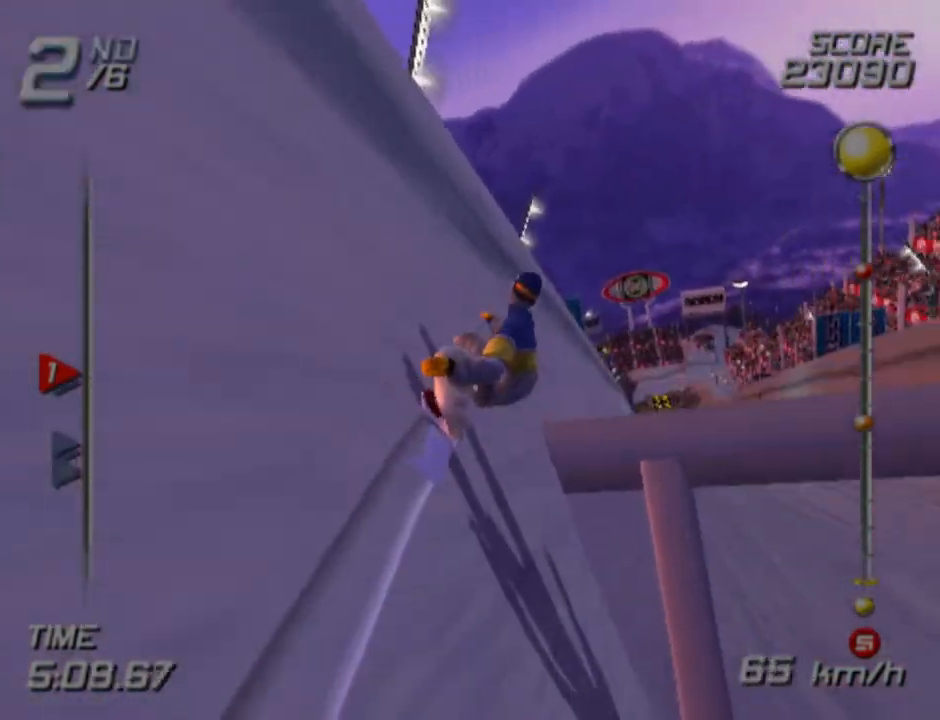
{"buttons": [], "left_stick": "up-right", "right_stick": "center", "events": [[17, "left_stick", "up-right"], [150, "left_stick", "right"], [333, "left_stick", "up-right"]]}
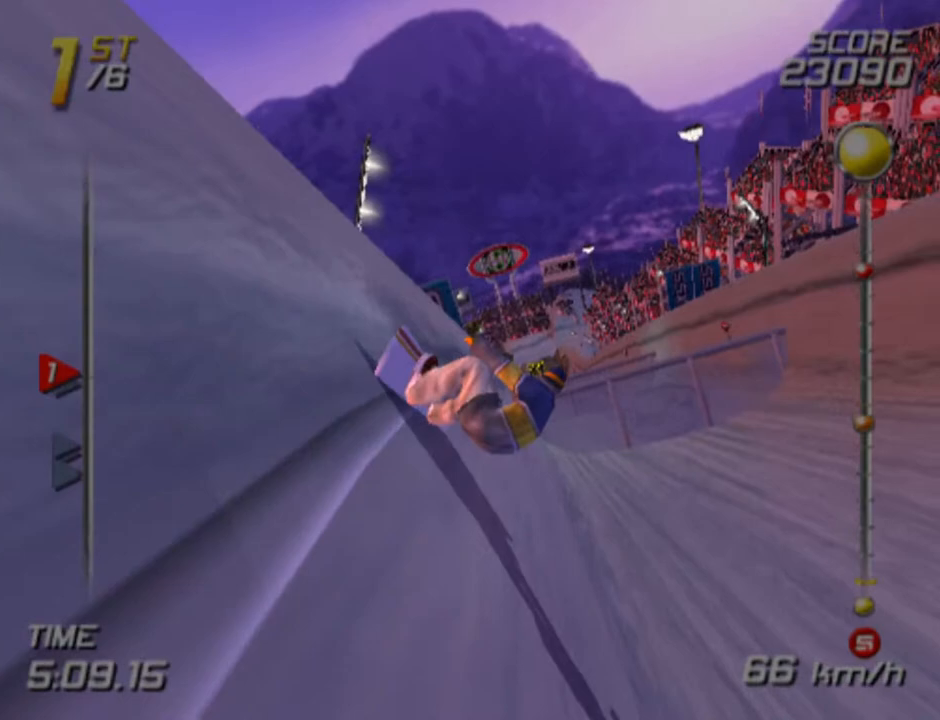
{"buttons": [], "left_stick": "up-right", "right_stick": "center", "events": []}
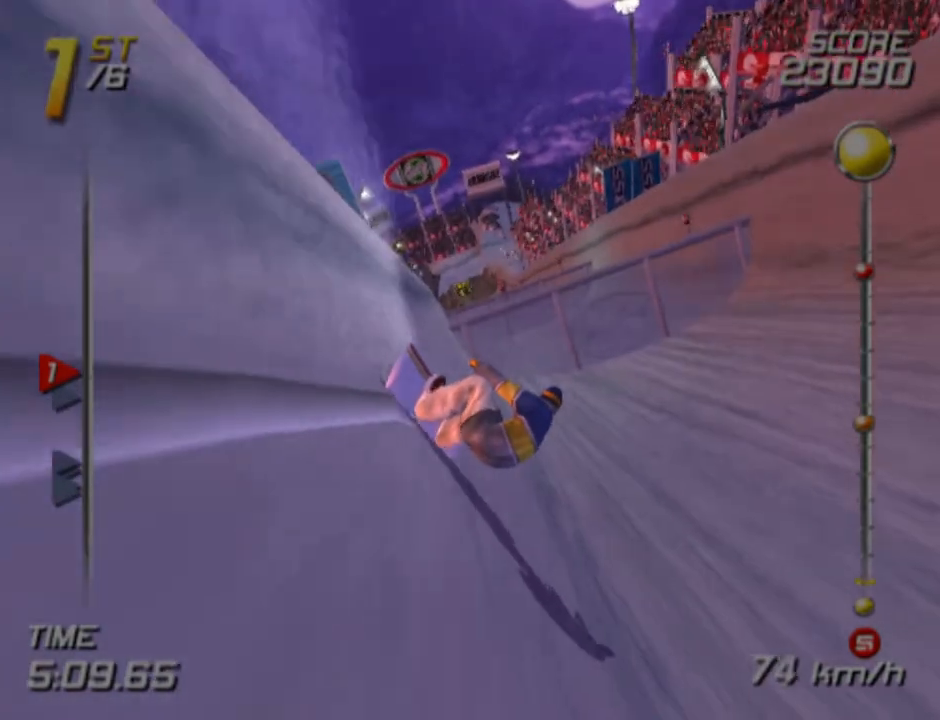
{"buttons": [], "left_stick": "up-right", "right_stick": "center", "events": []}
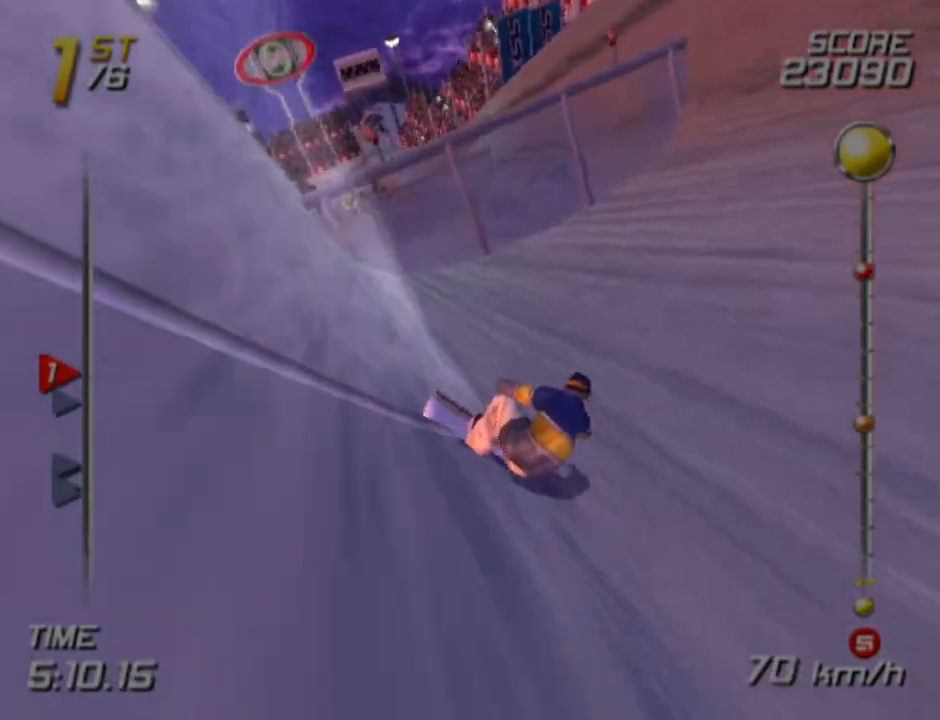
{"buttons": [], "left_stick": "up-left", "right_stick": "center", "events": [[183, "left_stick", "up"], [300, "left_stick", "up-left"]]}
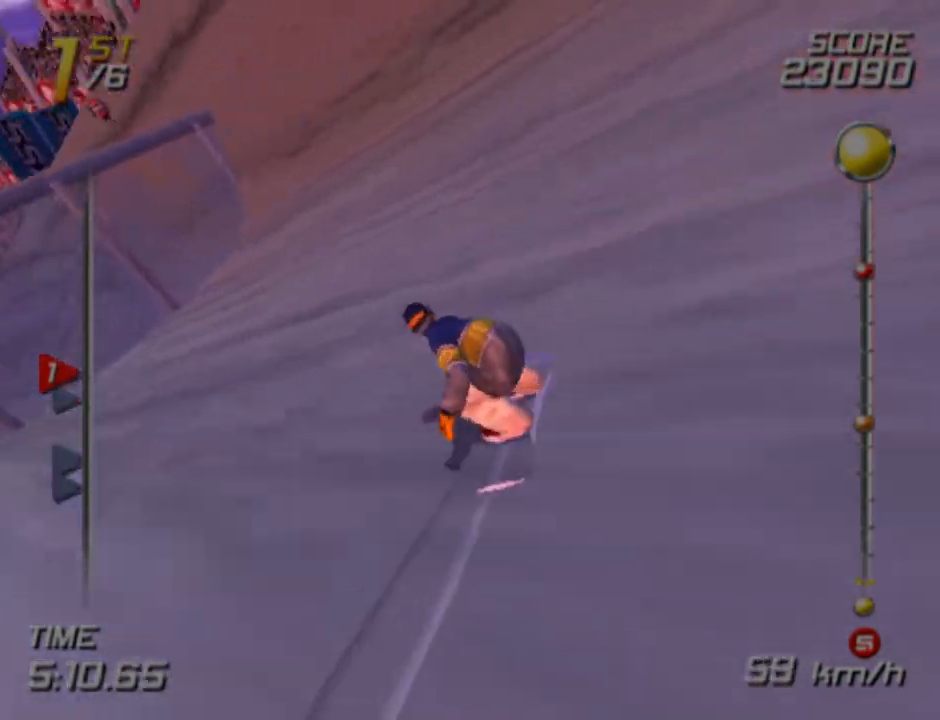
{"buttons": [], "left_stick": "up", "right_stick": "center", "events": [[450, "left_stick", "up"]]}
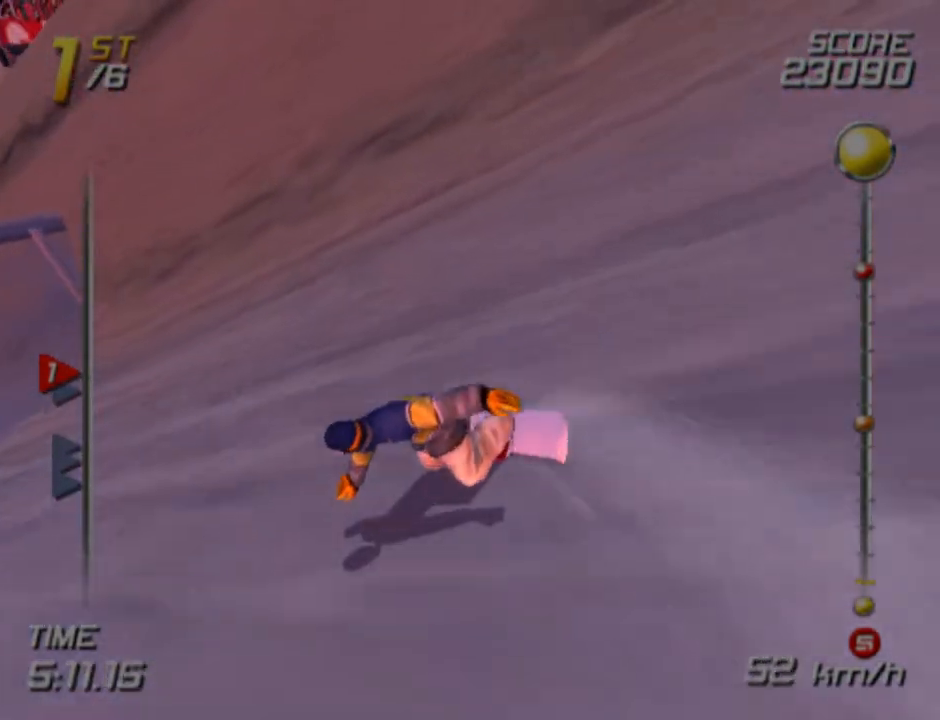
{"buttons": ["SQUARE"], "left_stick": "up", "right_stick": "center", "events": [[167, "left_stick", "up-right"], [267, "SQUARE", "down"], [350, "left_stick", "up-left"], [467, "left_stick", "up"]]}
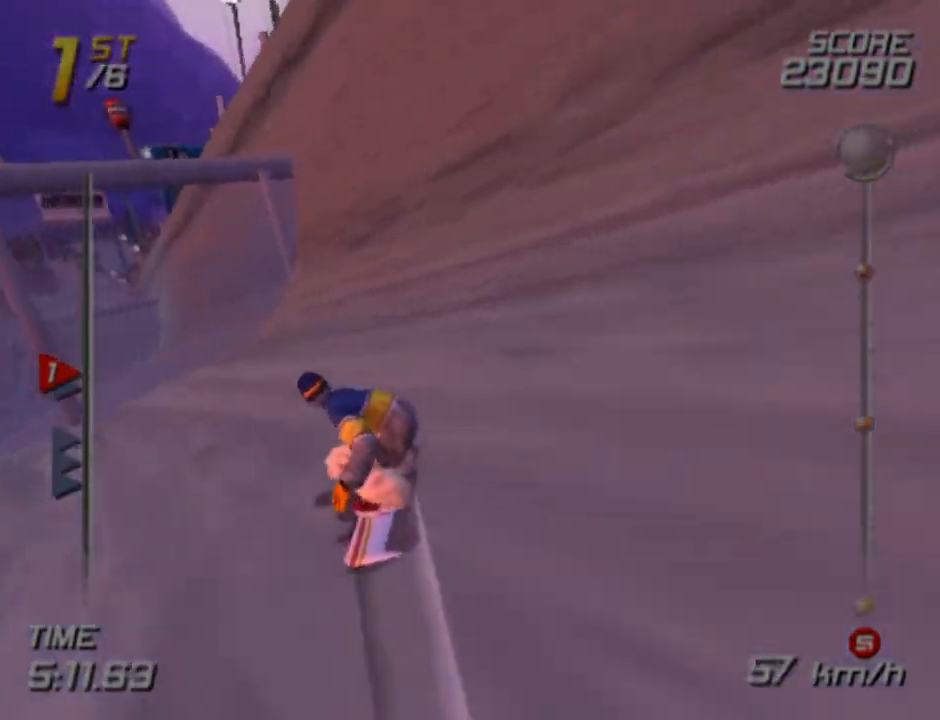
{"buttons": ["SQUARE"], "left_stick": "up-right", "right_stick": "center", "events": [[200, "left_stick", "up-right"]]}
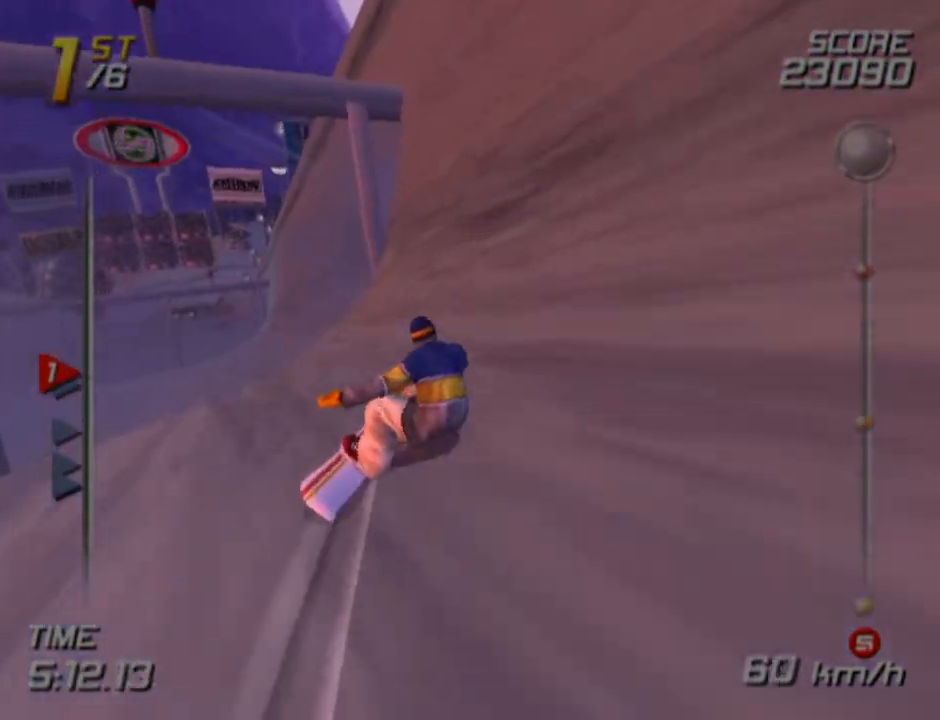
{"buttons": [], "left_stick": "up-right", "right_stick": "center", "events": [[117, "SQUARE", "up"]]}
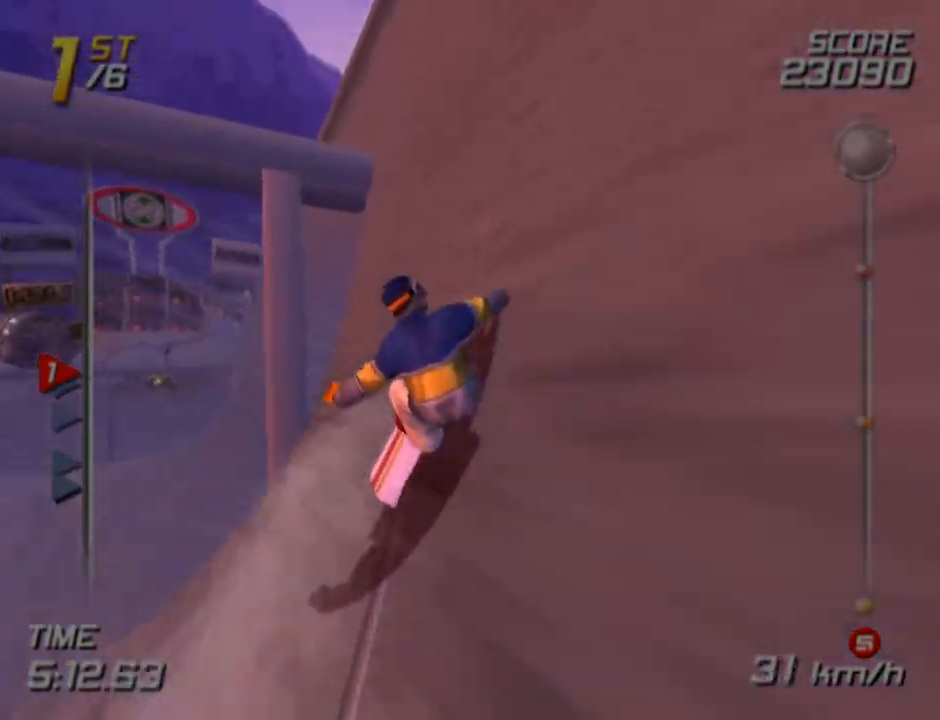
{"buttons": [], "left_stick": "up-left", "right_stick": "center", "events": [[33, "left_stick", "up-left"]]}
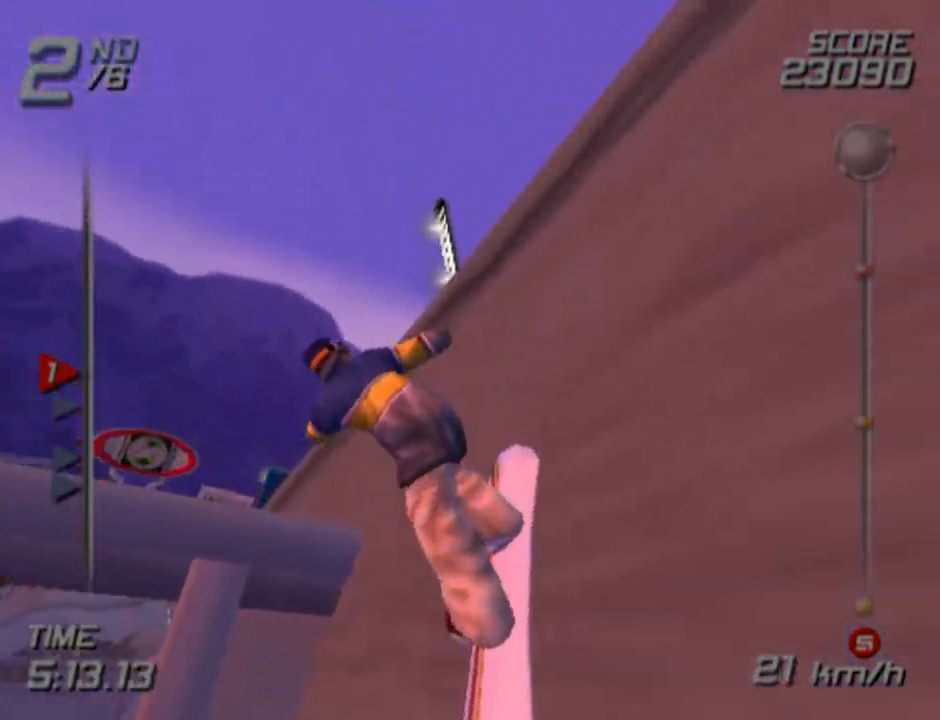
{"buttons": [], "left_stick": "up-left", "right_stick": "center", "events": []}
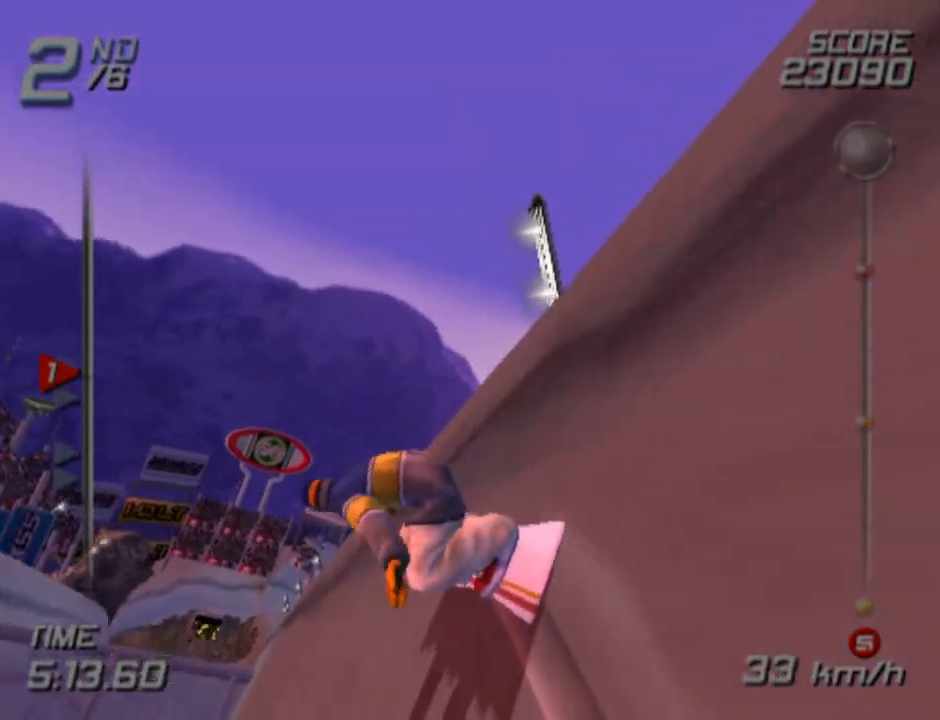
{"buttons": [], "left_stick": "up-left", "right_stick": "center", "events": []}
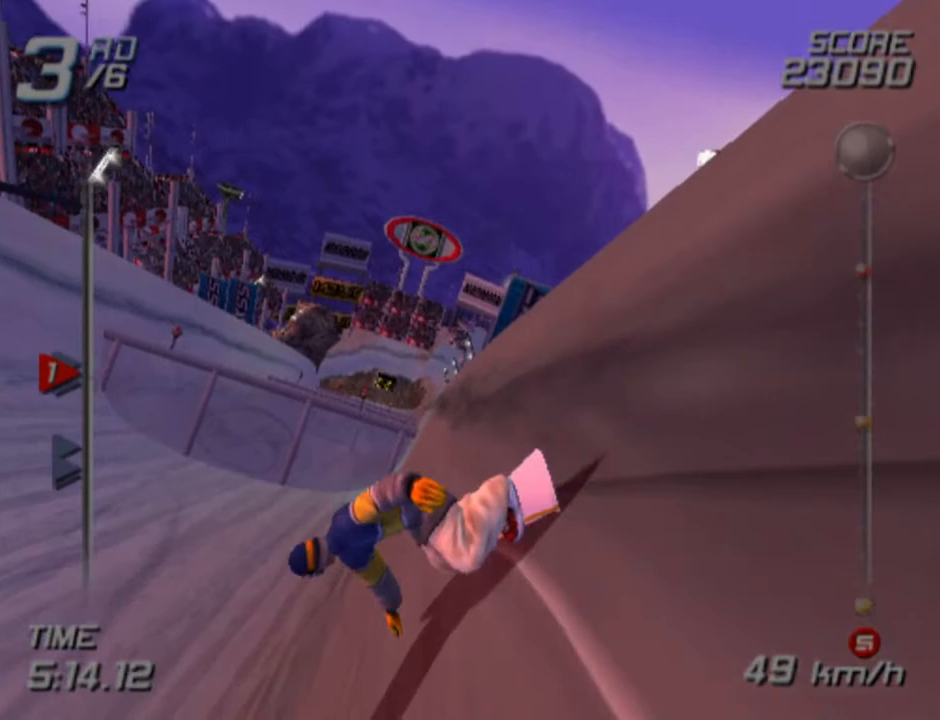
{"buttons": [], "left_stick": "up-left", "right_stick": "center", "events": [[167, "left_stick", "up"], [417, "left_stick", "up-left"]]}
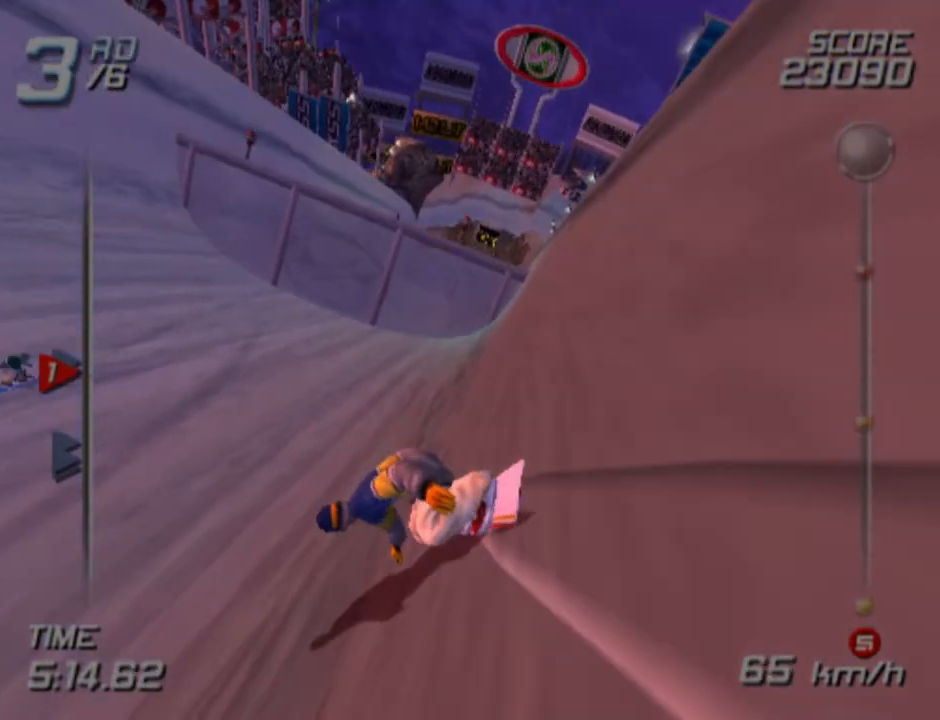
{"buttons": [], "left_stick": "up-right", "right_stick": "center", "events": [[400, "left_stick", "up-right"]]}
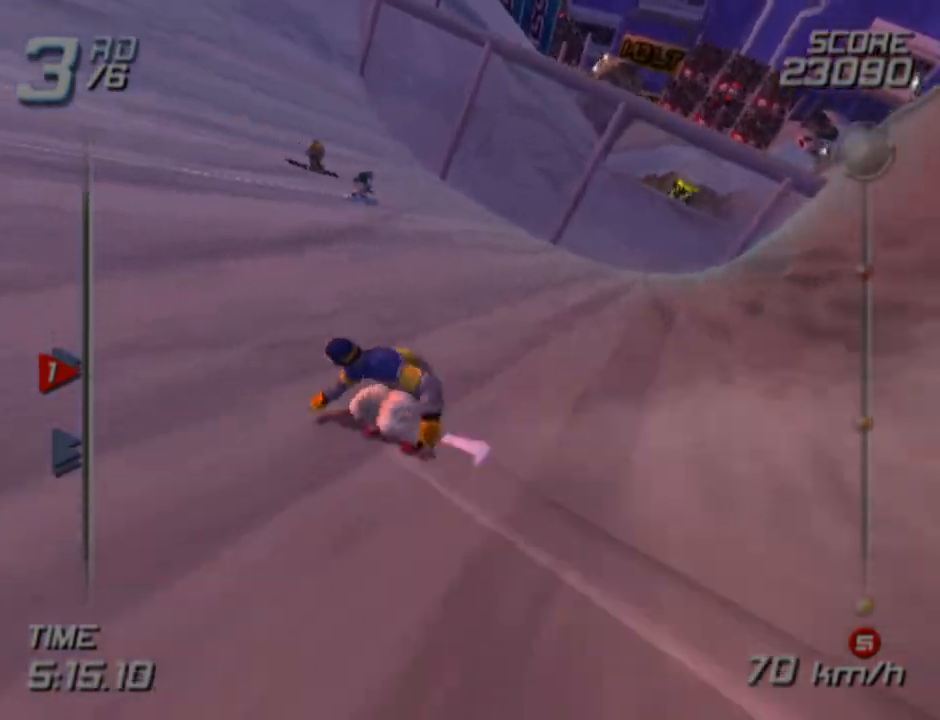
{"buttons": [], "left_stick": "up-right", "right_stick": "center", "events": [[183, "left_stick", "right"], [400, "left_stick", "up-right"]]}
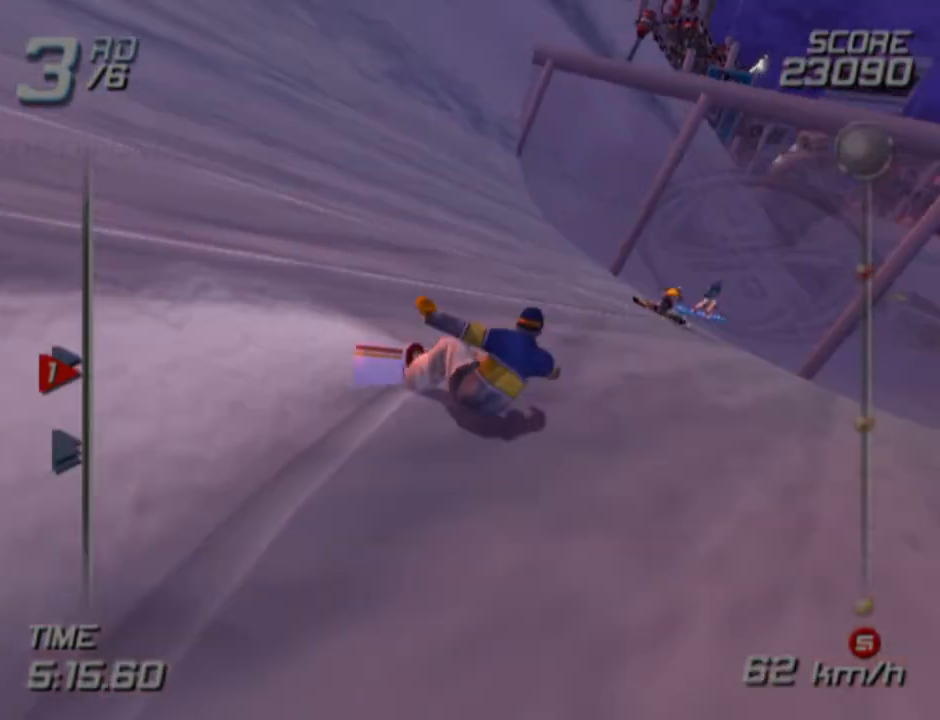
{"buttons": [], "left_stick": "up-left", "right_stick": "center", "events": [[100, "left_stick", "up"], [467, "left_stick", "up-left"]]}
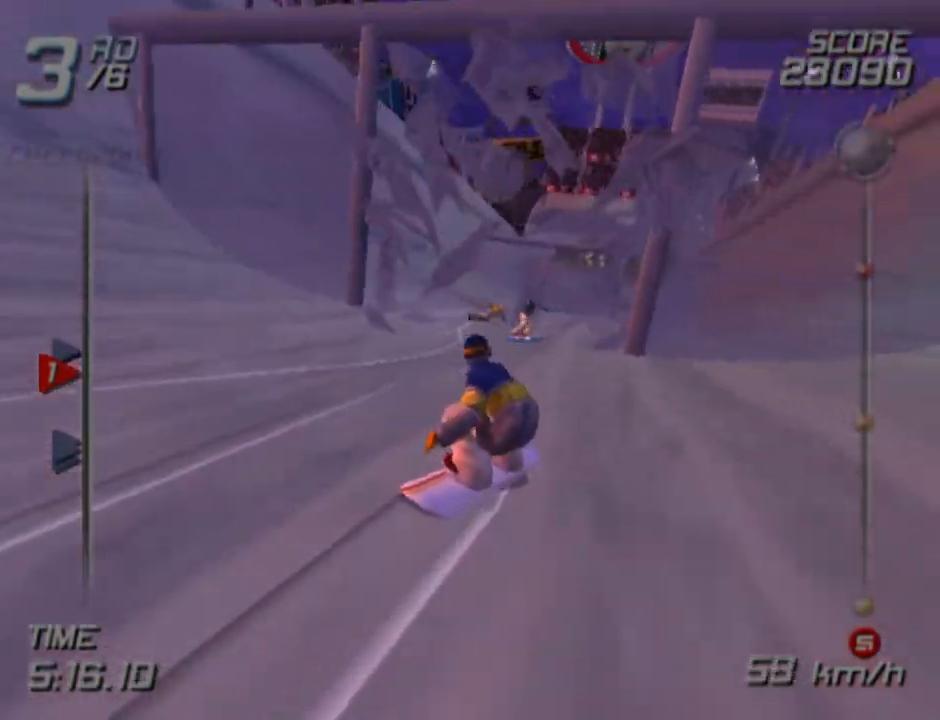
{"buttons": [], "left_stick": "up-left", "right_stick": "center", "events": [[350, "left_stick", "up"], [467, "left_stick", "up-left"]]}
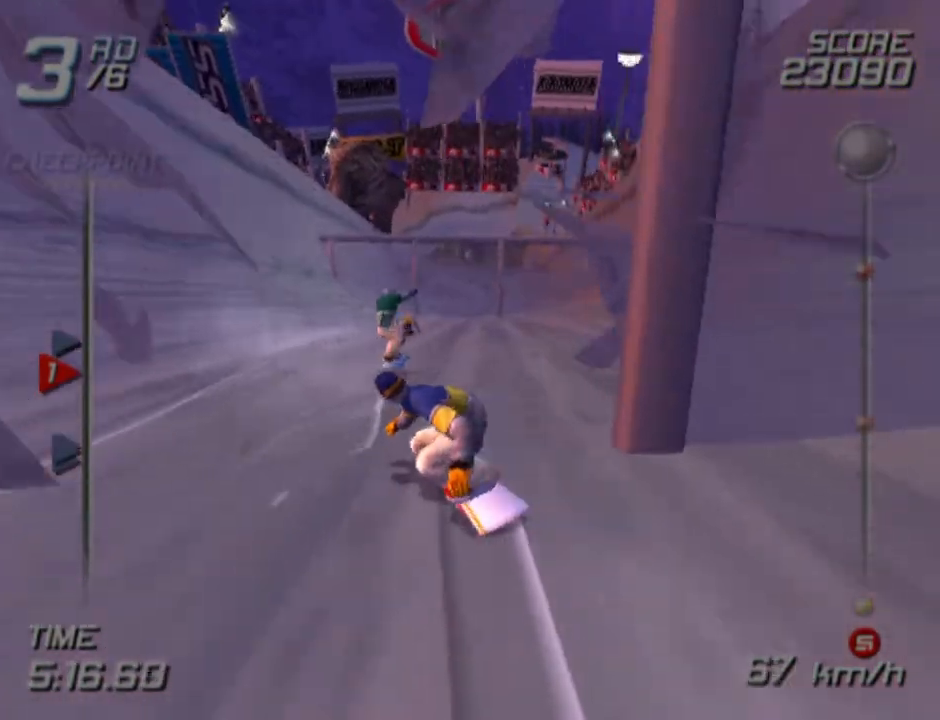
{"buttons": [], "left_stick": "up", "right_stick": "center", "events": [[467, "left_stick", "up"]]}
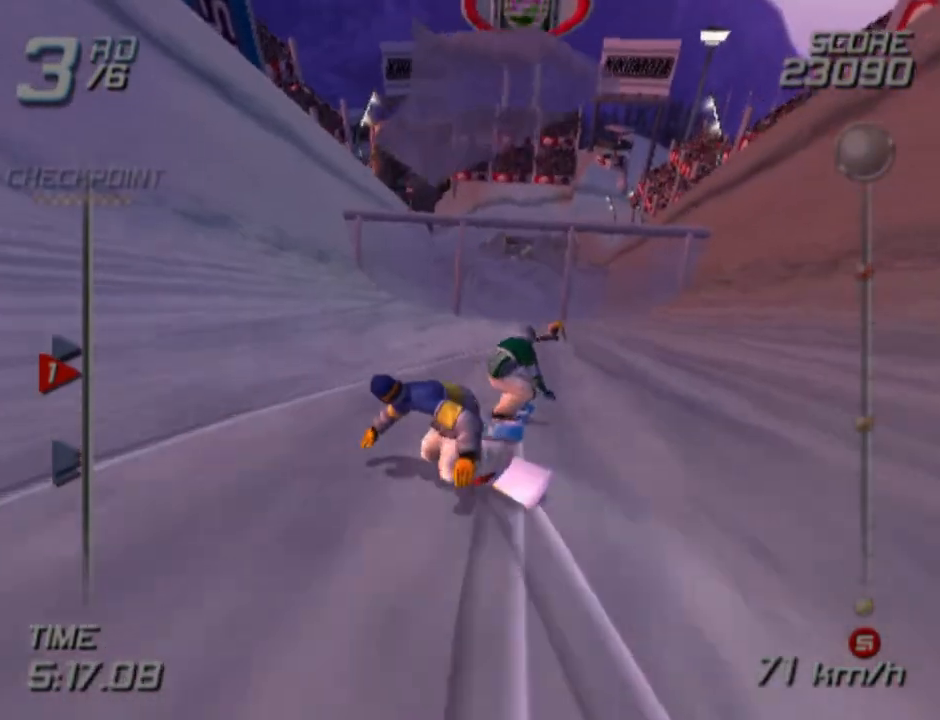
{"buttons": [], "left_stick": "up-left", "right_stick": "center", "events": [[267, "left_stick", "up-left"]]}
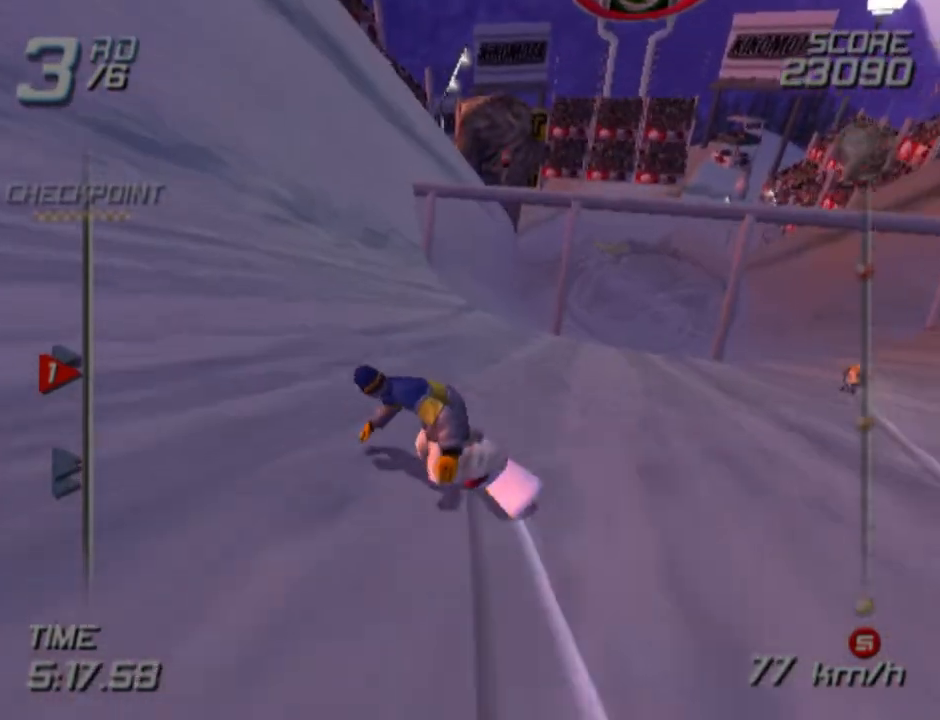
{"buttons": [], "left_stick": "up-left", "right_stick": "center", "events": [[233, "left_stick", "up"], [333, "left_stick", "up-left"]]}
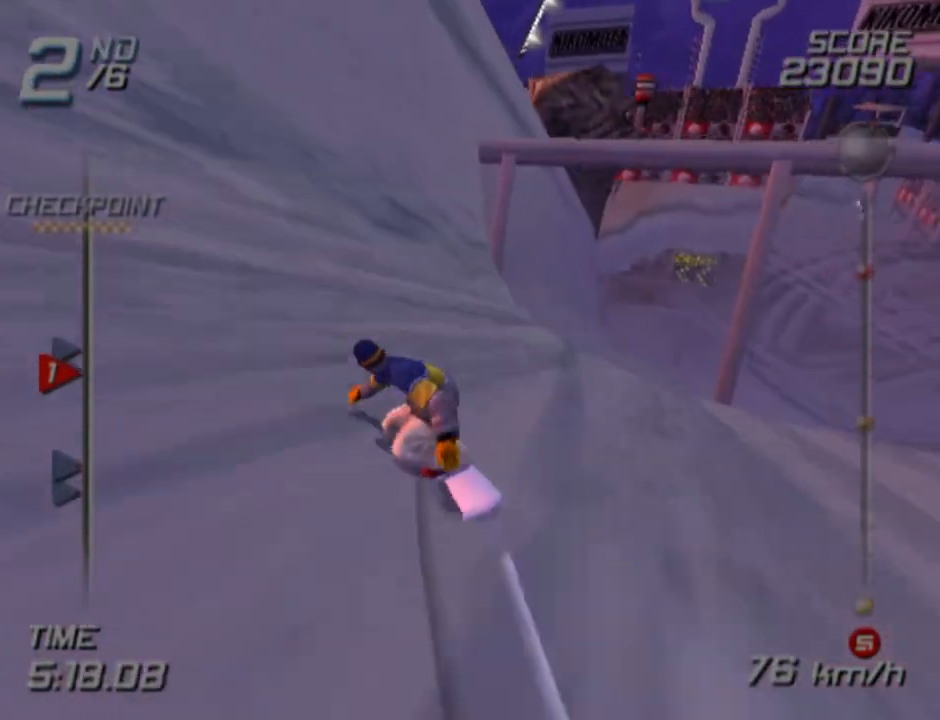
{"buttons": [], "left_stick": "up", "right_stick": "center", "events": [[400, "left_stick", "up"]]}
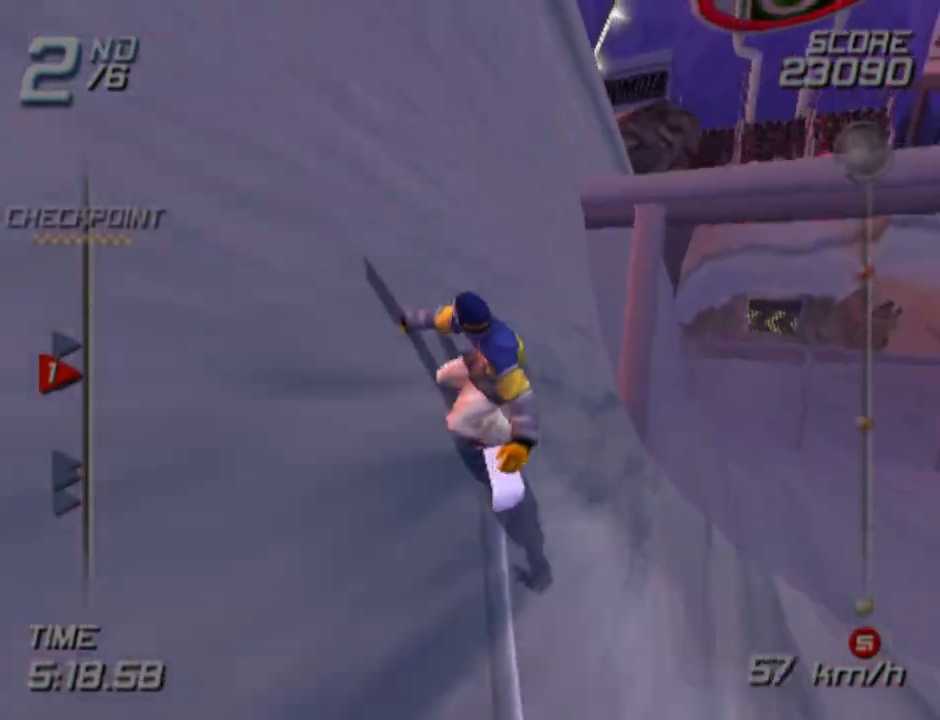
{"buttons": [], "left_stick": "right", "right_stick": "center", "events": [[200, "left_stick", "up-right"], [383, "left_stick", "right"]]}